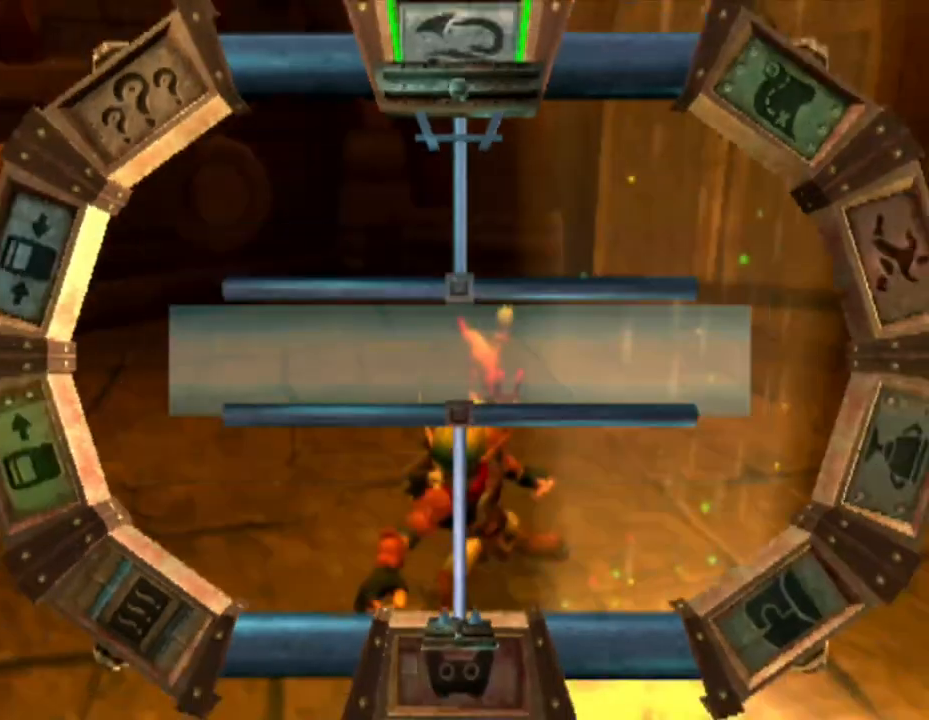
Gameplay with a controller (PlayStation layout); each line is a JSON object with the inputs held at the frame after it. "events" lists button and stick changes between this image and that frame as [ms after this image, input, new state], when the widget could be followed in between. Not read: L3 R3.
{"buttons": [], "left_stick": "center", "right_stick": "center", "events": [[33, "CROSS", "down"], [133, "CROSS", "up"], [200, "CROSS", "down"], [300, "CROSS", "up"], [367, "CROSS", "down"], [450, "CROSS", "up"]]}
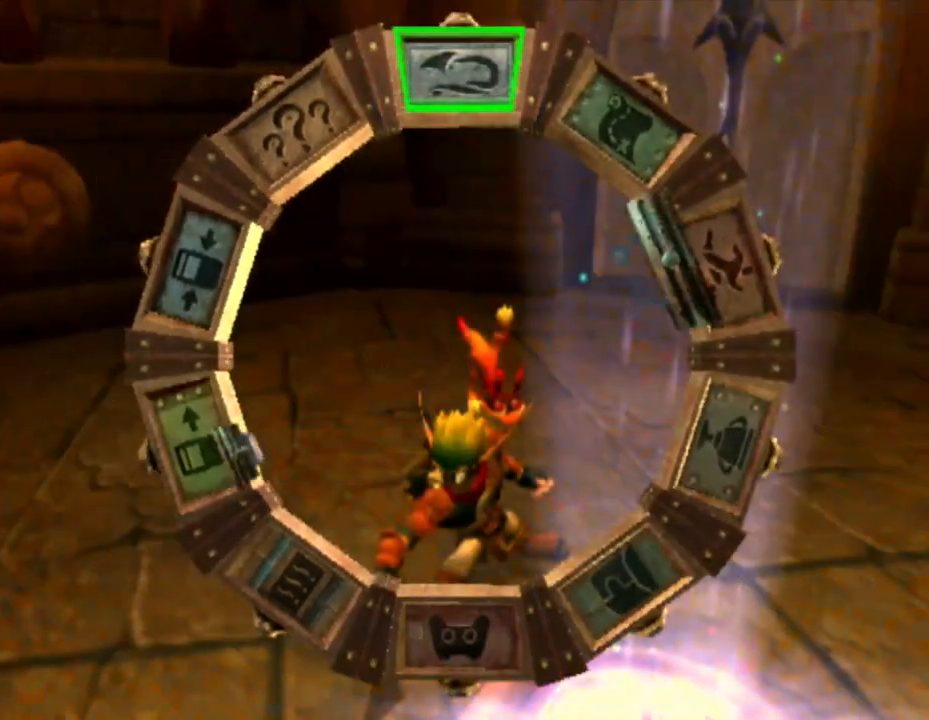
{"buttons": ["CROSS"], "left_stick": "center", "right_stick": "center", "events": [[17, "CROSS", "down"], [100, "CROSS", "up"], [183, "CROSS", "down"], [250, "CROSS", "up"], [333, "CROSS", "down"], [400, "CROSS", "up"], [467, "CROSS", "down"]]}
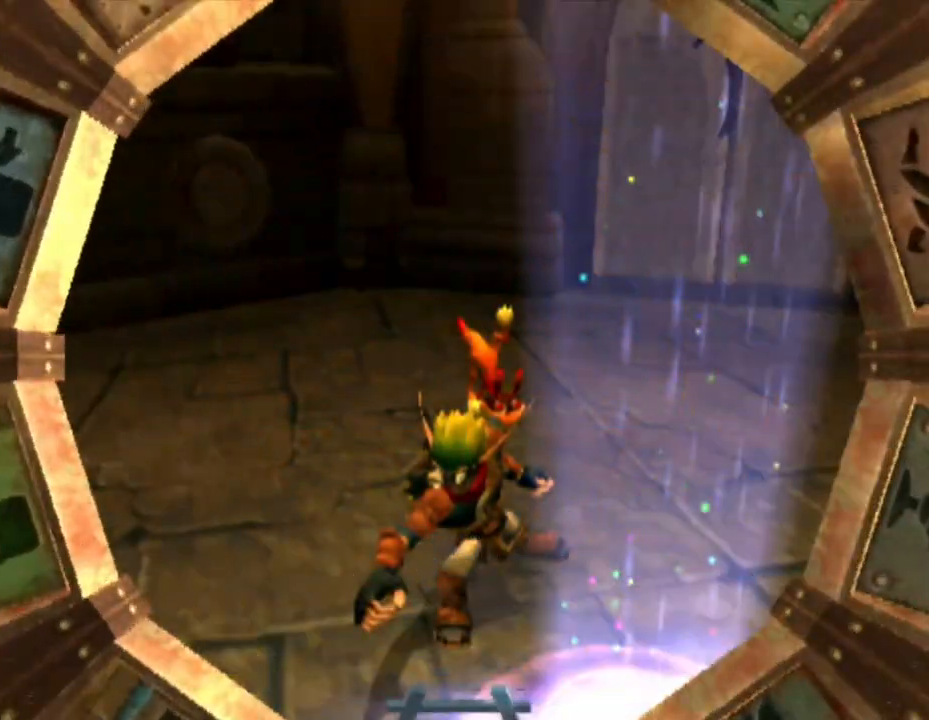
{"buttons": ["CROSS"], "left_stick": "center", "right_stick": "center", "events": [[67, "CROSS", "up"], [133, "CROSS", "down"], [233, "CROSS", "up"], [300, "CROSS", "down"], [367, "CROSS", "up"], [450, "CROSS", "down"]]}
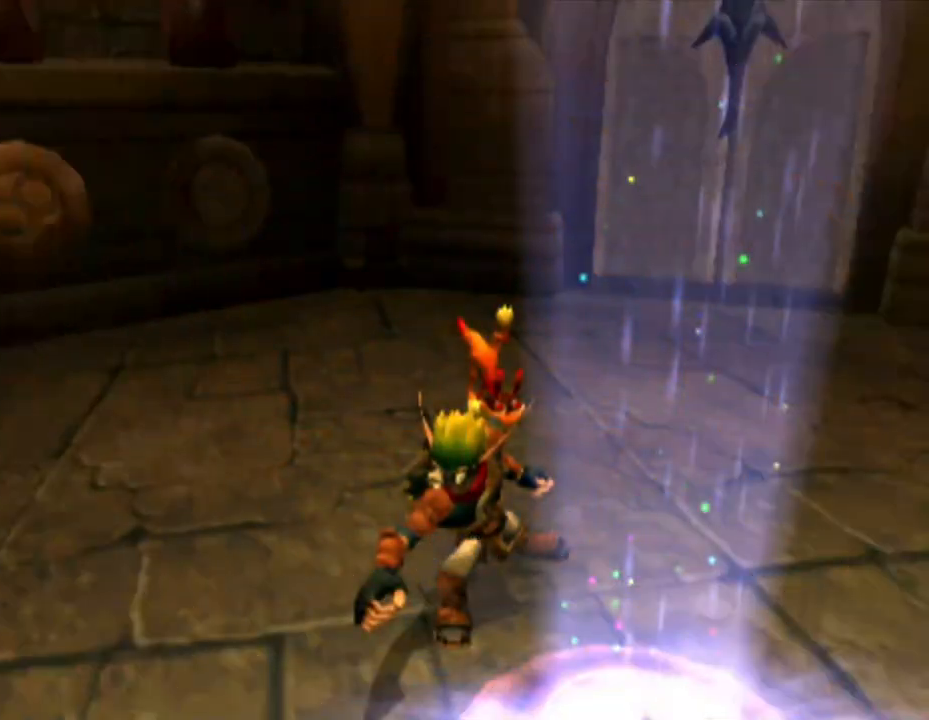
{"buttons": [], "left_stick": "center", "right_stick": "center", "events": [[17, "CROSS", "up"], [100, "CROSS", "down"], [167, "CROSS", "up"], [233, "CROSS", "down"], [317, "CROSS", "up"], [400, "CROSS", "down"], [450, "CROSS", "up"]]}
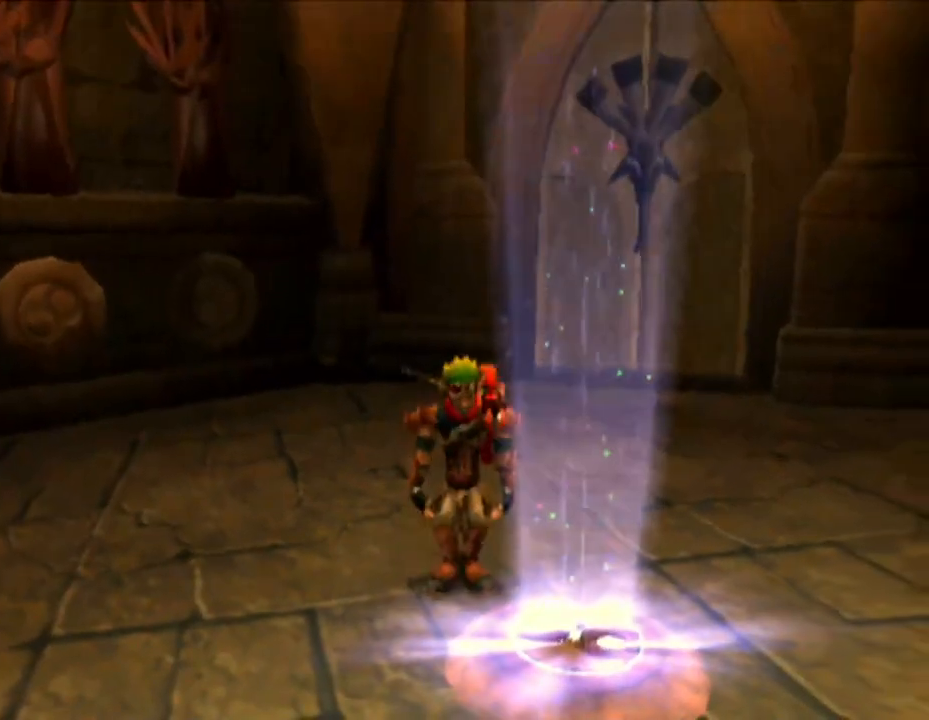
{"buttons": [], "left_stick": "center", "right_stick": "center", "events": [[50, "CROSS", "down"], [117, "CROSS", "up"], [200, "CROSS", "down"], [267, "CROSS", "up"], [350, "CROSS", "down"], [417, "CROSS", "up"]]}
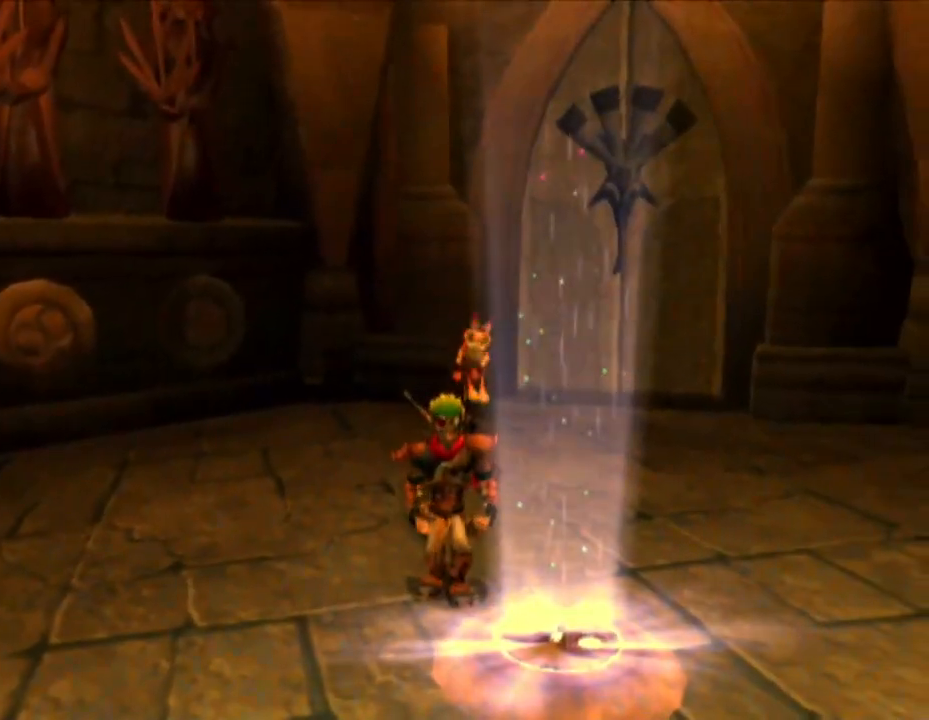
{"buttons": [], "left_stick": "center", "right_stick": "center", "events": [[17, "CROSS", "down"], [67, "CROSS", "up"], [150, "CROSS", "down"], [217, "CROSS", "up"], [333, "CROSS", "down"], [383, "CROSS", "up"]]}
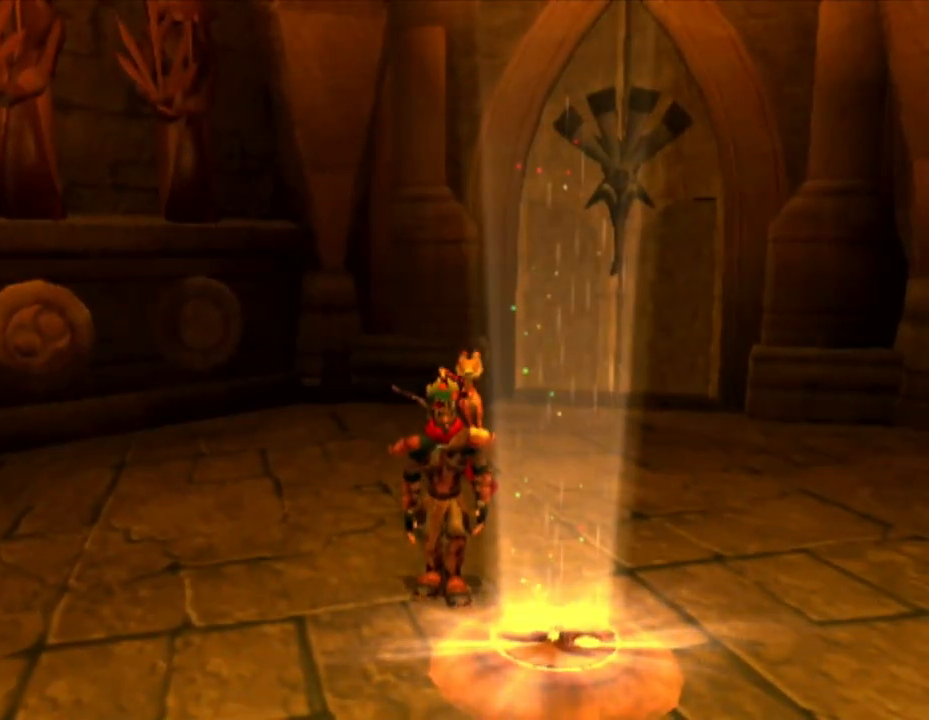
{"buttons": [], "left_stick": "center", "right_stick": "center", "events": [[133, "CROSS", "down"], [200, "CROSS", "up"], [283, "CROSS", "down"], [367, "CROSS", "up"], [417, "CROSS", "down"], [500, "CROSS", "up"]]}
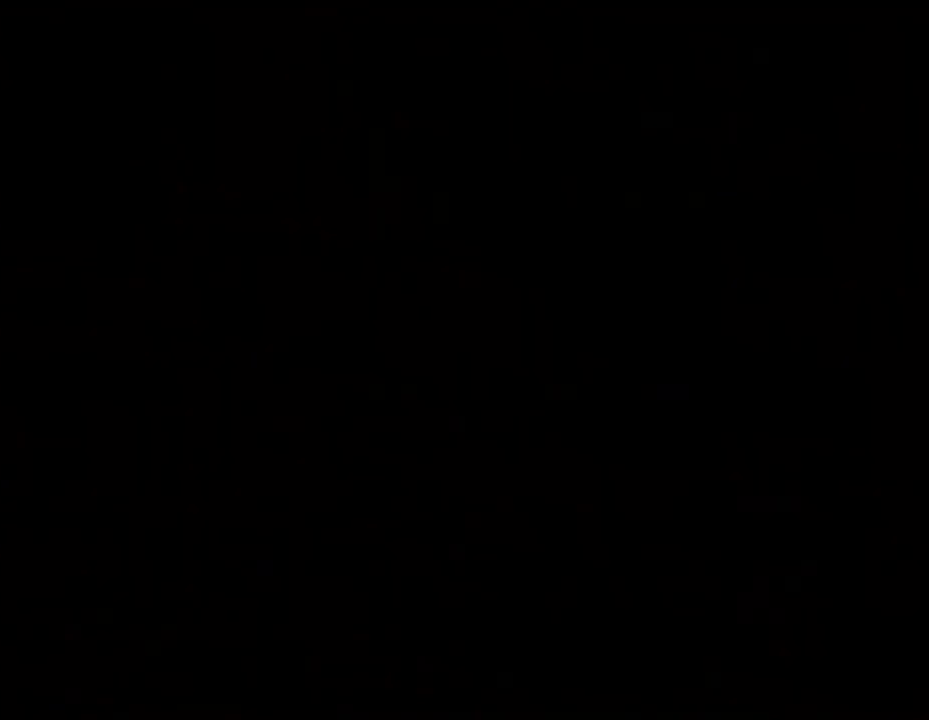
{"buttons": [], "left_stick": "center", "right_stick": "center", "events": [[83, "CROSS", "down"], [150, "CROSS", "up"]]}
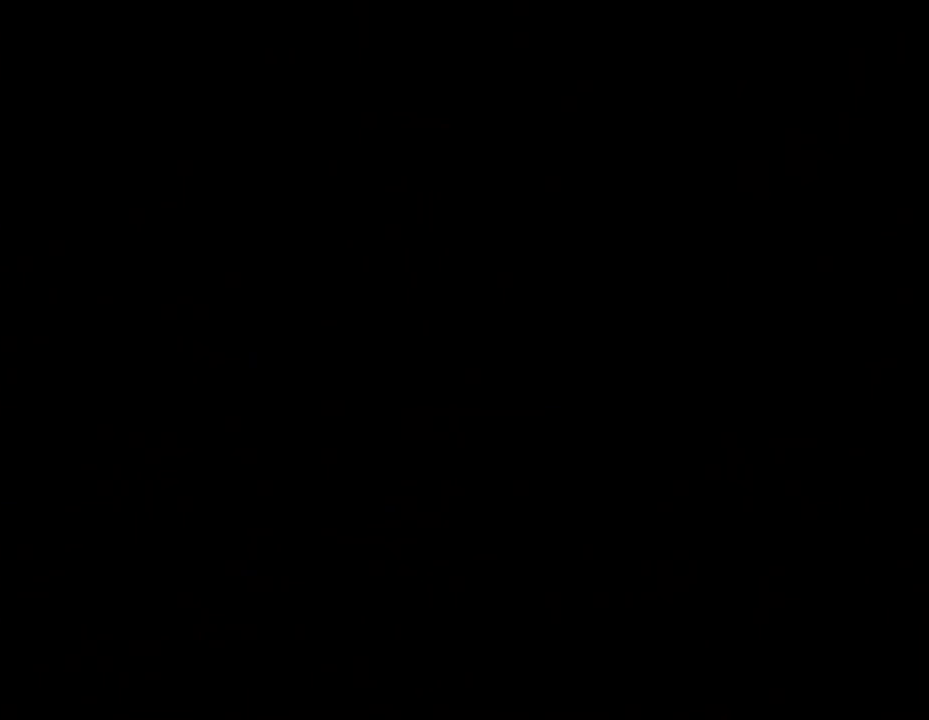
{"buttons": [], "left_stick": "center", "right_stick": "center", "events": []}
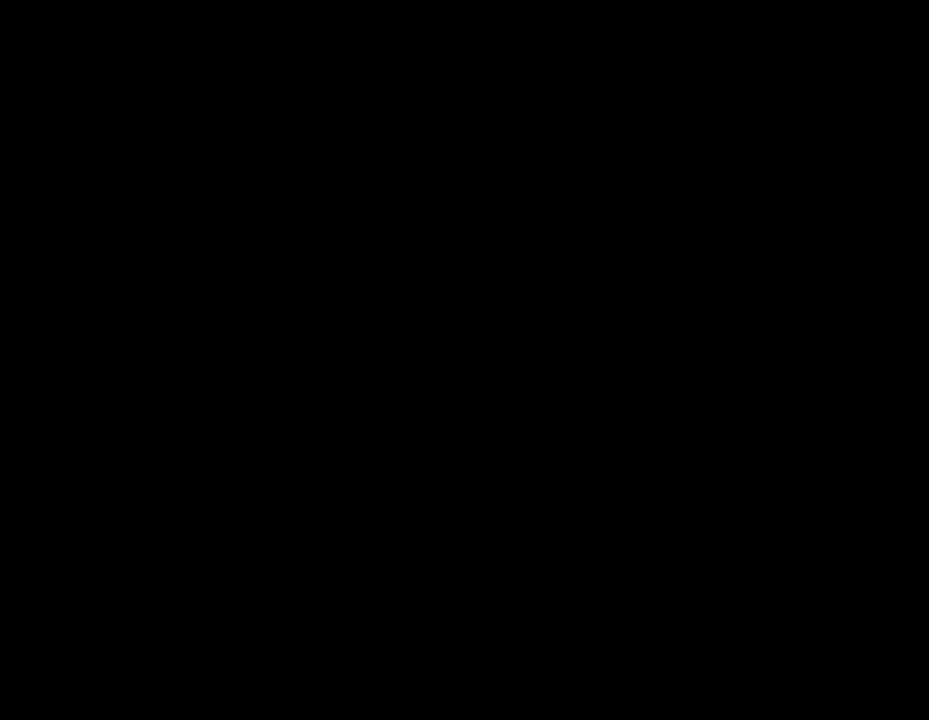
{"buttons": [], "left_stick": "center", "right_stick": "center", "events": []}
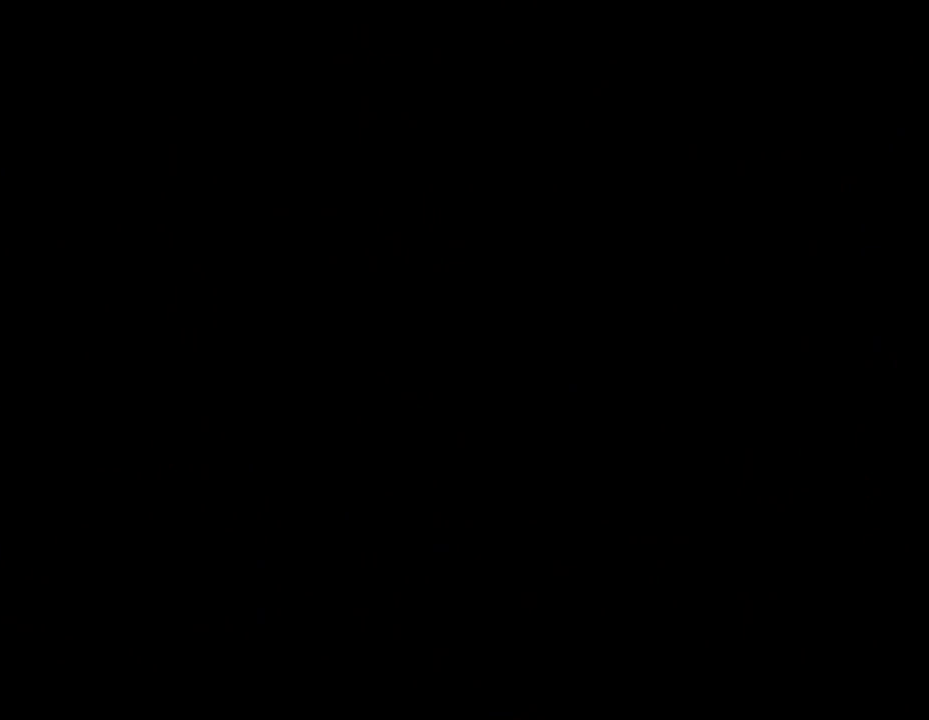
{"buttons": [], "left_stick": "center", "right_stick": "center", "events": []}
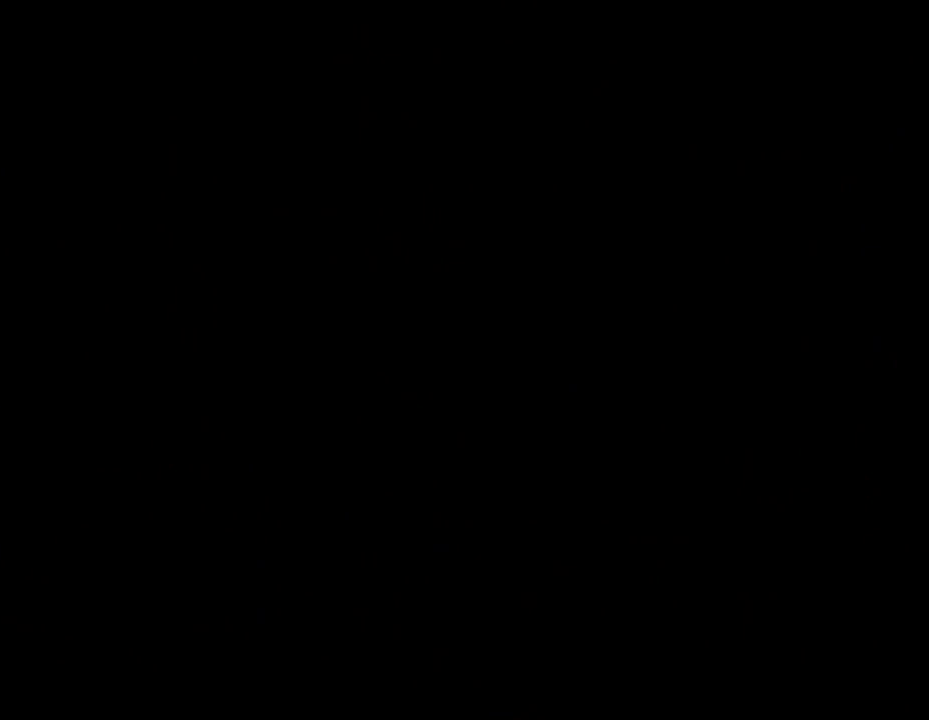
{"buttons": [], "left_stick": "center", "right_stick": "center", "events": []}
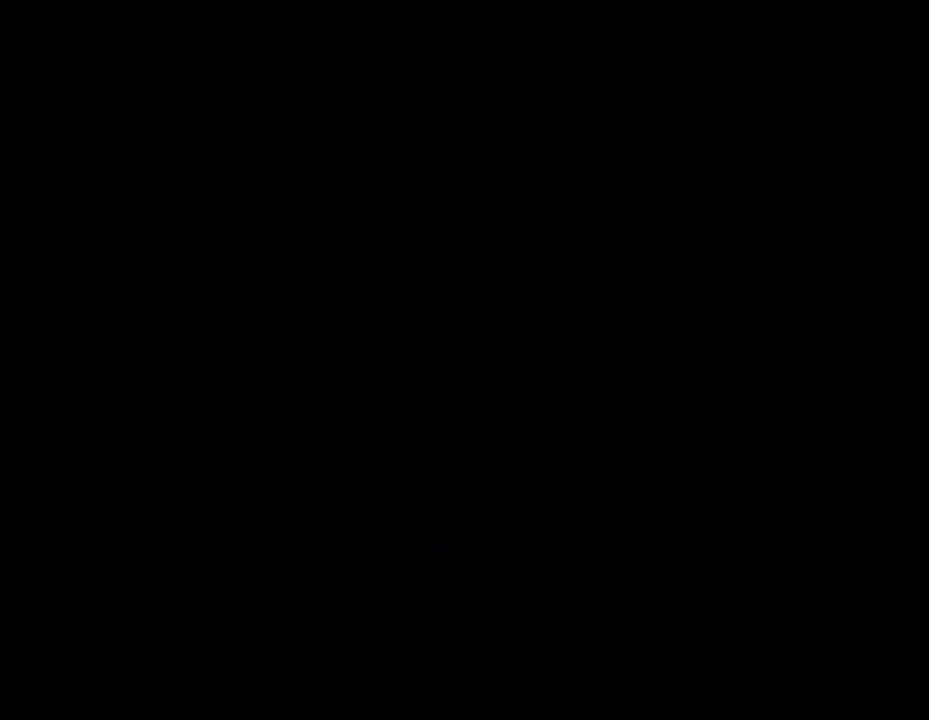
{"buttons": [], "left_stick": "down", "right_stick": "center", "events": [[133, "left_stick", "down"]]}
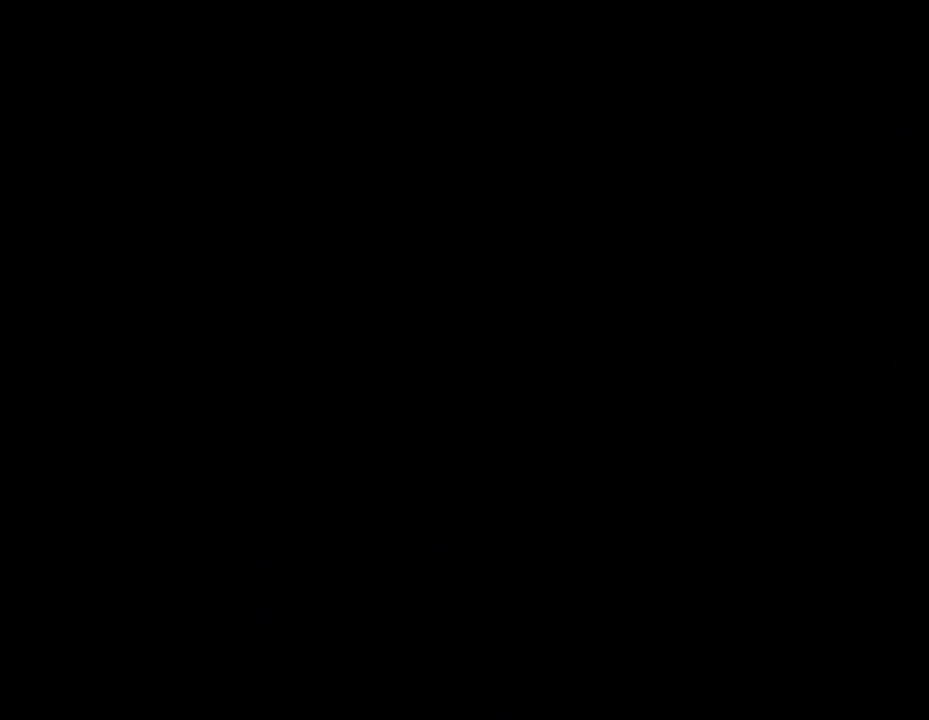
{"buttons": [], "left_stick": "down", "right_stick": "center", "events": []}
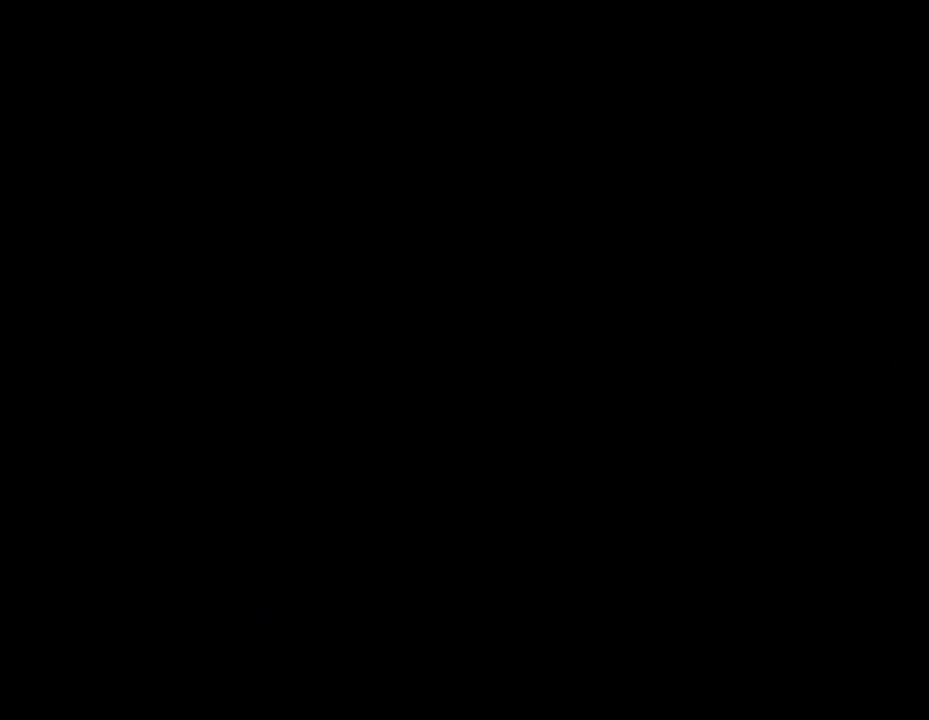
{"buttons": [], "left_stick": "down", "right_stick": "center", "events": []}
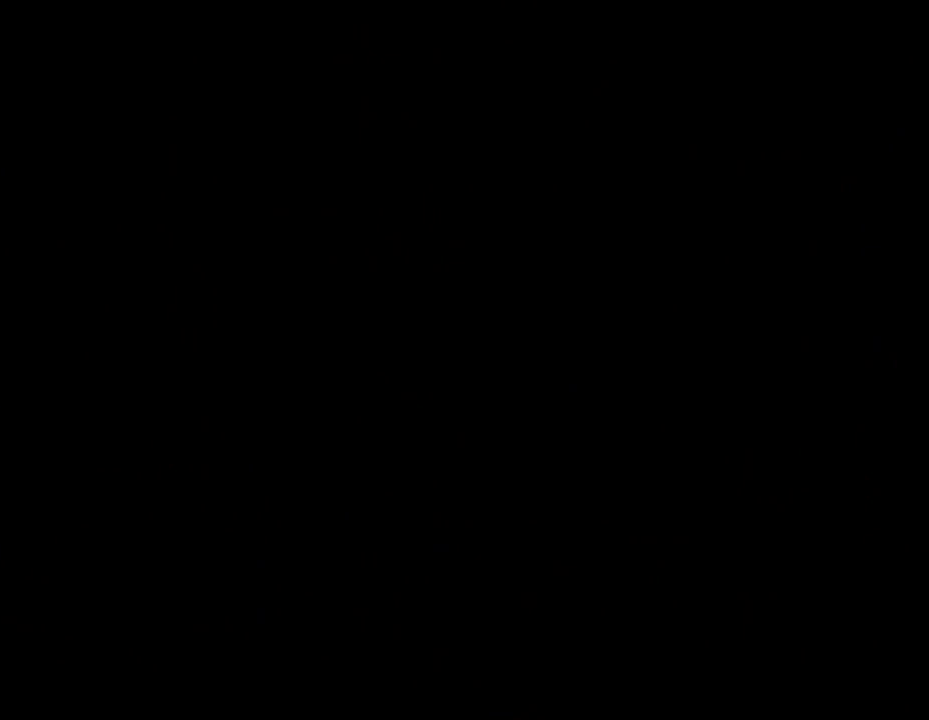
{"buttons": ["L1"], "left_stick": "down", "right_stick": "center", "events": [[333, "L1", "down"]]}
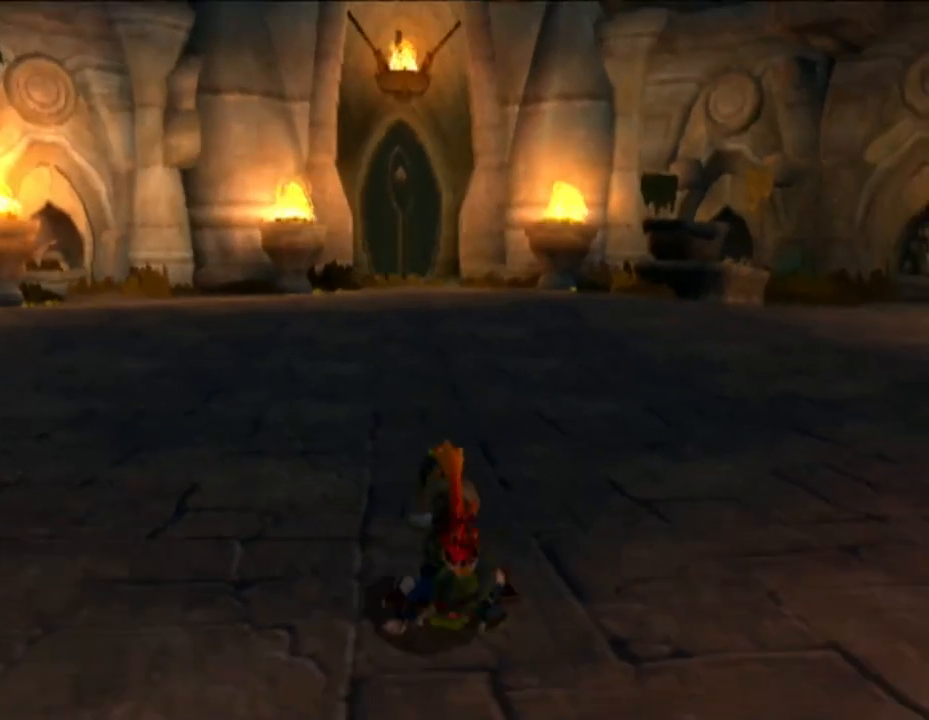
{"buttons": ["CROSS", "L1"], "left_stick": "down-right", "right_stick": "left", "events": [[33, "right_stick", "left"], [167, "left_stick", "down-right"], [267, "CROSS", "down"]]}
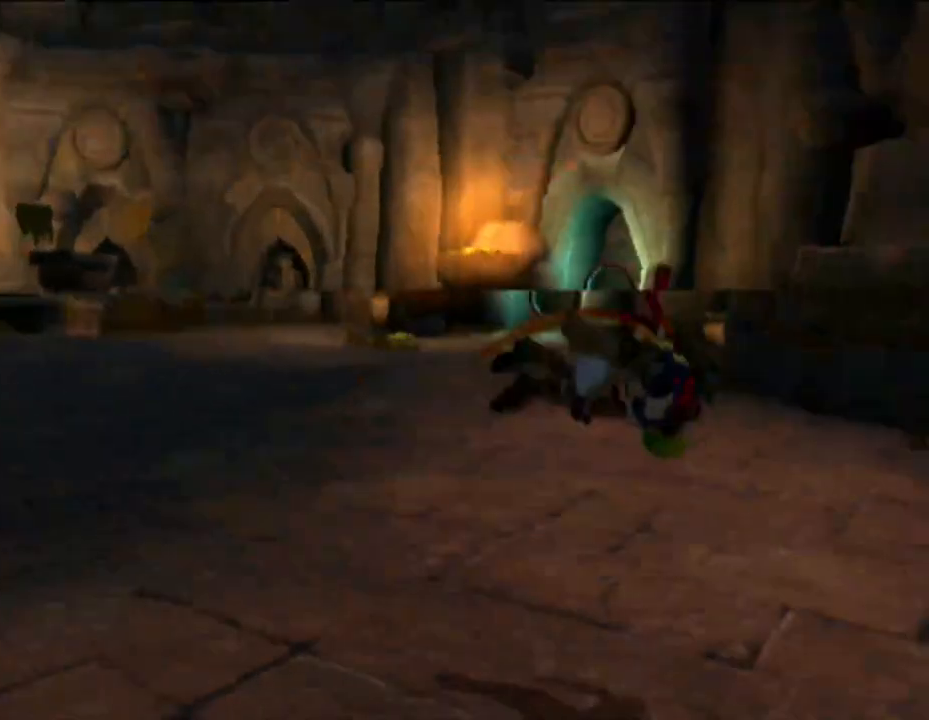
{"buttons": ["SQUARE"], "left_stick": "up-right", "right_stick": "center", "events": [[83, "L1", "up"], [167, "left_stick", "right"], [200, "CROSS", "up"], [400, "left_stick", "up-right"], [400, "right_stick", "center"], [467, "SQUARE", "down"]]}
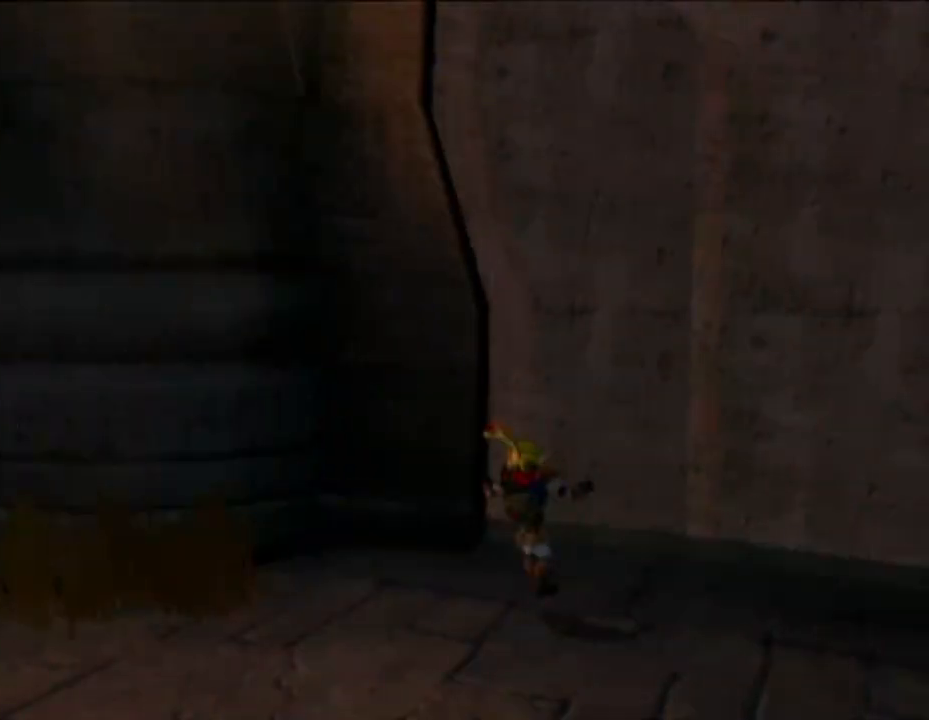
{"buttons": [], "left_stick": "center", "right_stick": "center", "events": [[67, "SQUARE", "up"], [383, "left_stick", "center"]]}
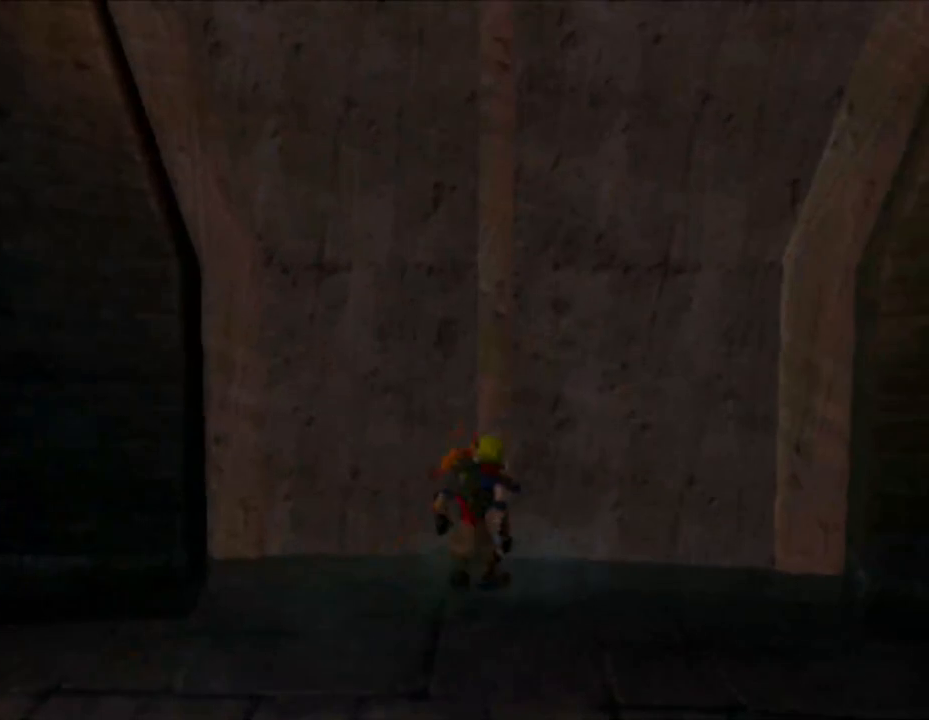
{"buttons": [], "left_stick": "center", "right_stick": "center", "events": []}
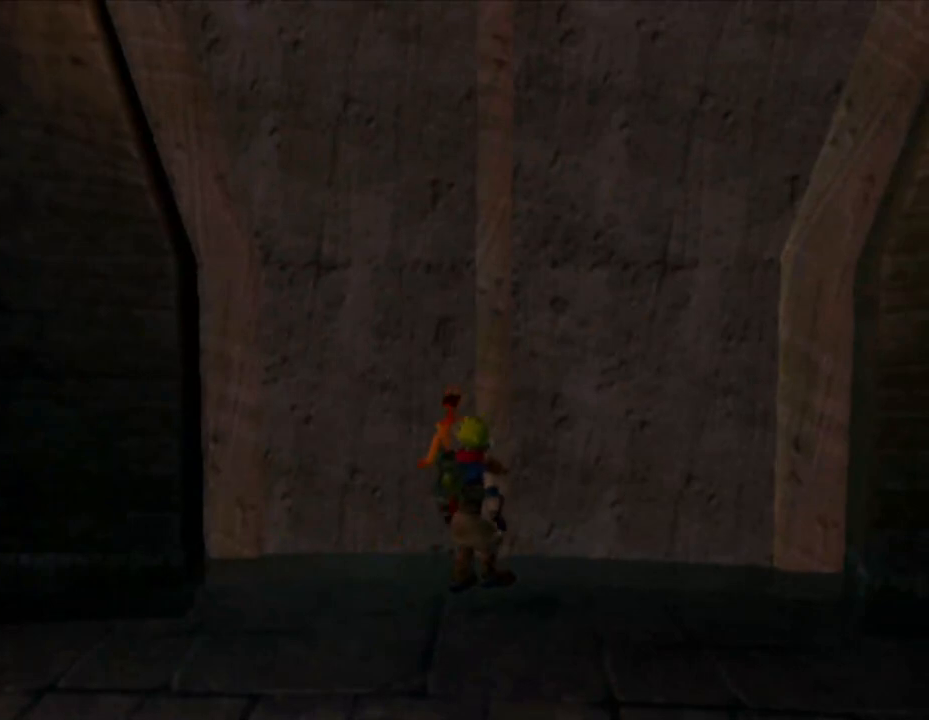
{"buttons": [], "left_stick": "center", "right_stick": "center", "events": []}
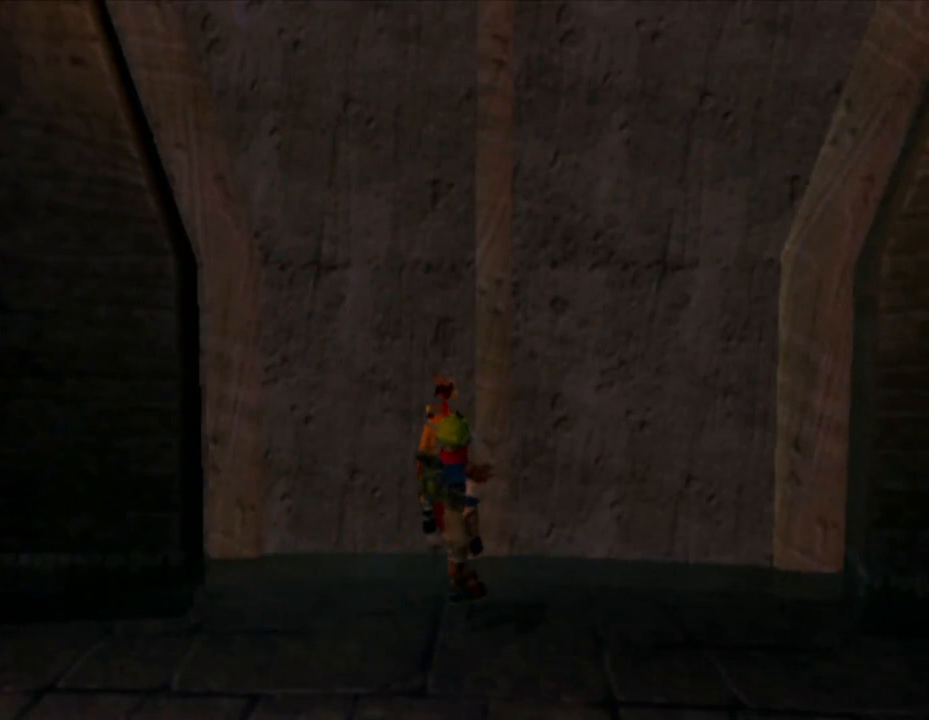
{"buttons": [], "left_stick": "up", "right_stick": "center", "events": [[33, "left_stick", "up"]]}
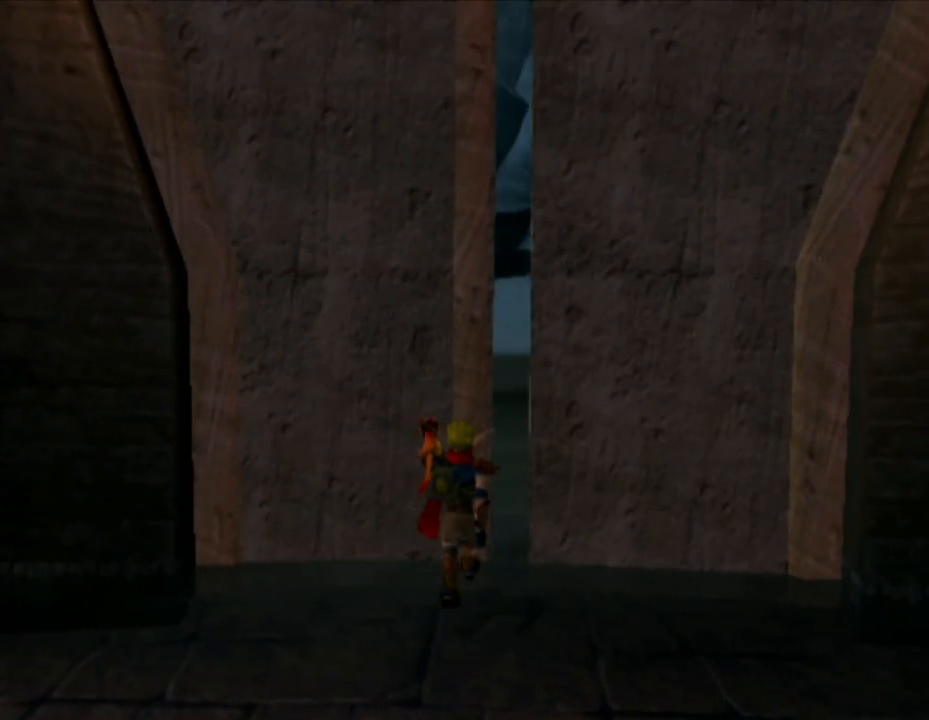
{"buttons": ["SQUARE", "R2"], "left_stick": "up", "right_stick": "center", "events": [[367, "SQUARE", "down"], [417, "R2", "down"]]}
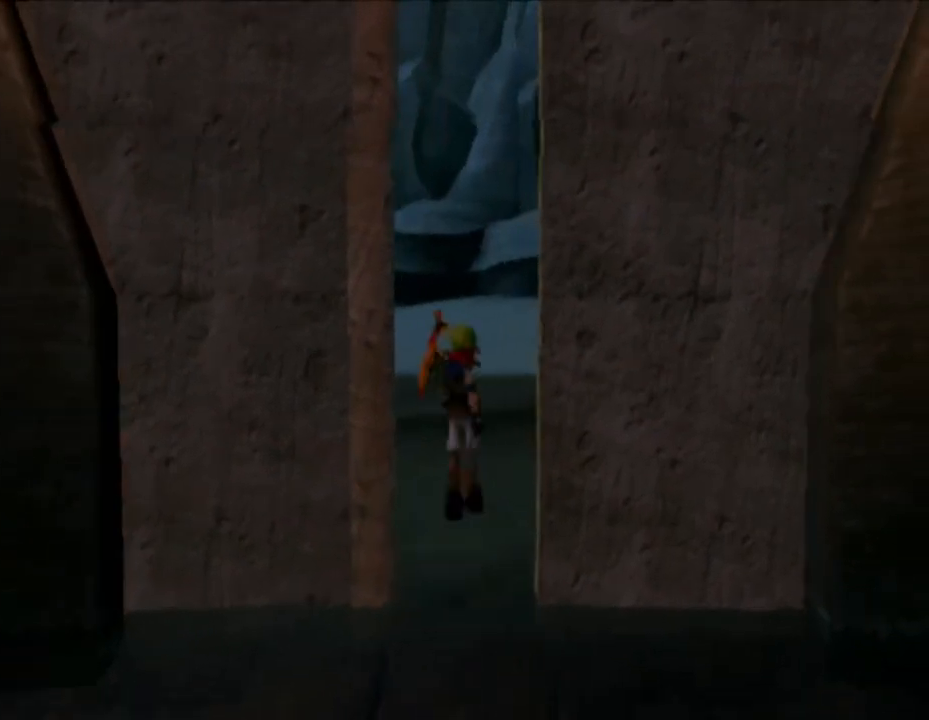
{"buttons": [], "left_stick": "up", "right_stick": "center", "events": [[17, "SQUARE", "up"], [33, "R2", "up"]]}
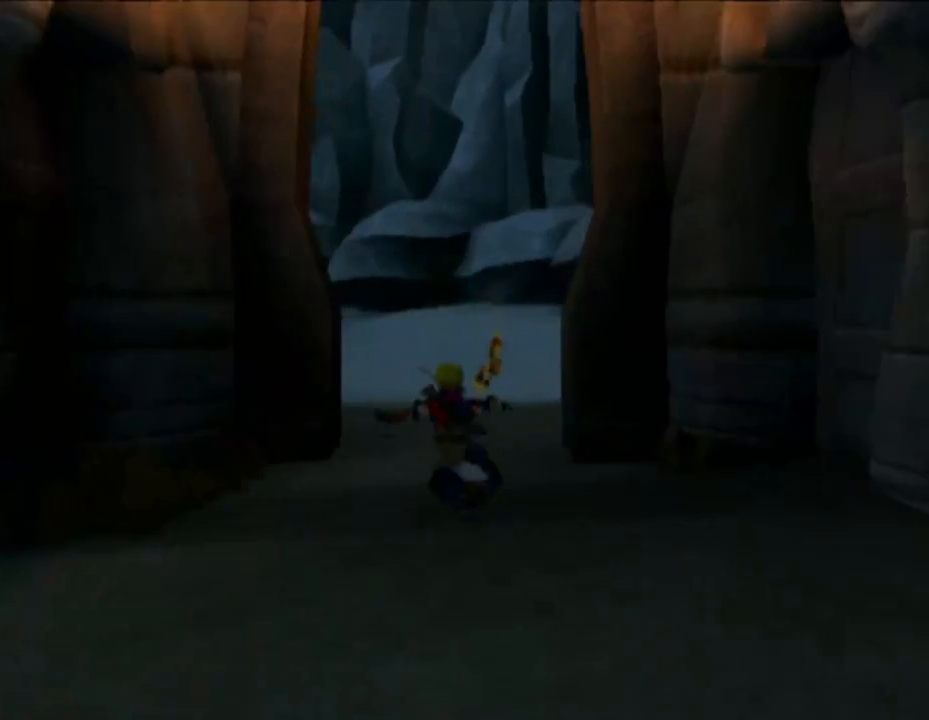
{"buttons": ["CROSS", "R1"], "left_stick": "up-left", "right_stick": "center", "events": [[50, "left_stick", "up-left"], [117, "CROSS", "down"], [150, "R1", "down"]]}
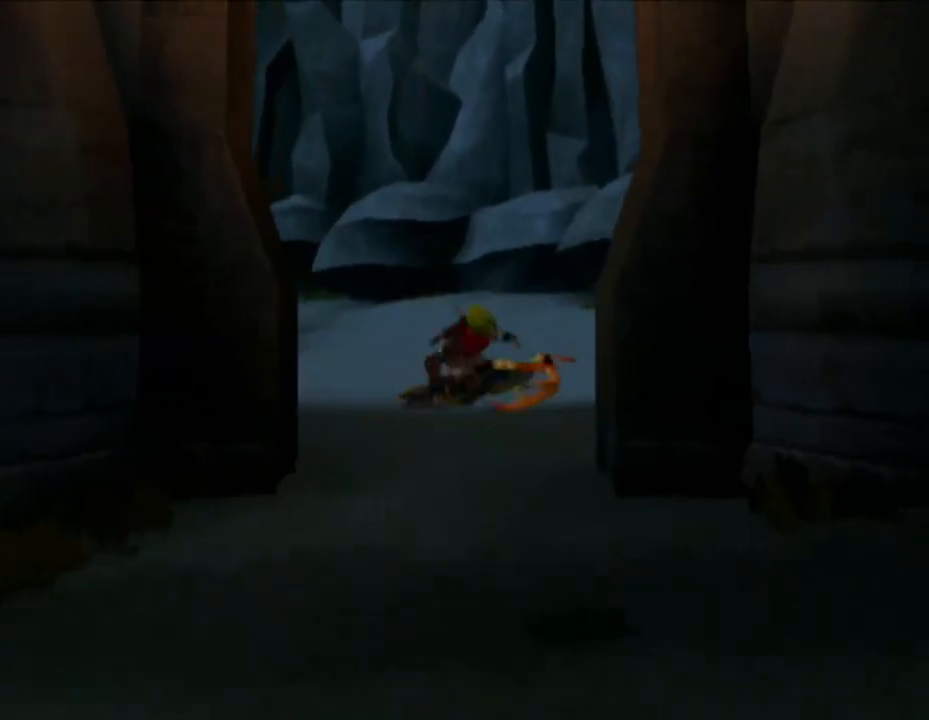
{"buttons": [], "left_stick": "left", "right_stick": "center", "events": [[33, "CROSS", "up"], [33, "R1", "up"], [483, "left_stick", "left"]]}
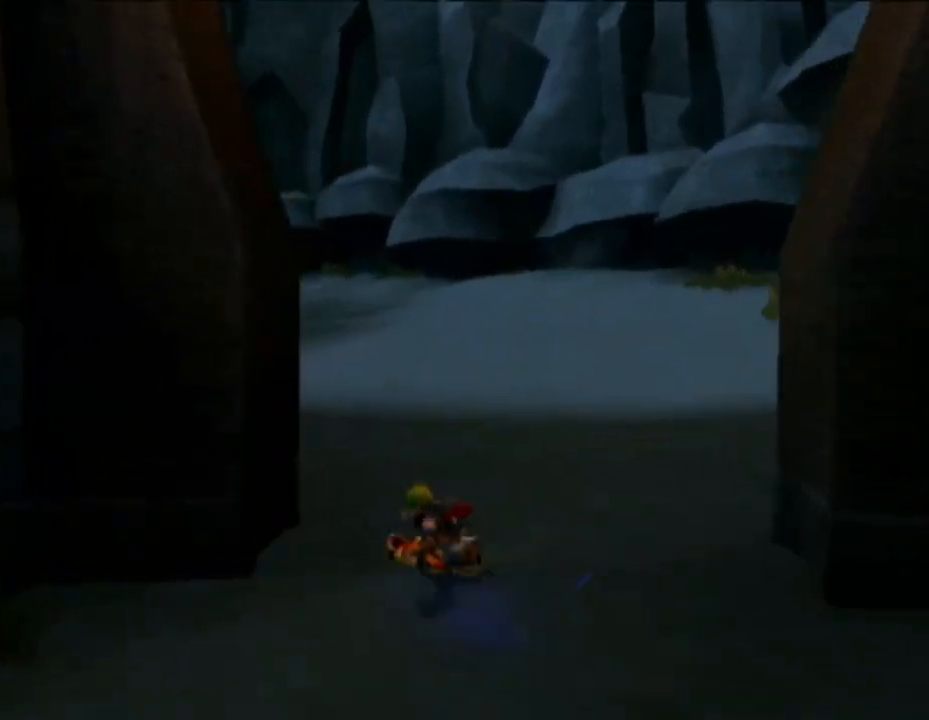
{"buttons": ["R1"], "left_stick": "up-left", "right_stick": "center", "events": [[50, "CROSS", "down"], [233, "R1", "down"], [317, "left_stick", "up-left"], [333, "CROSS", "up"]]}
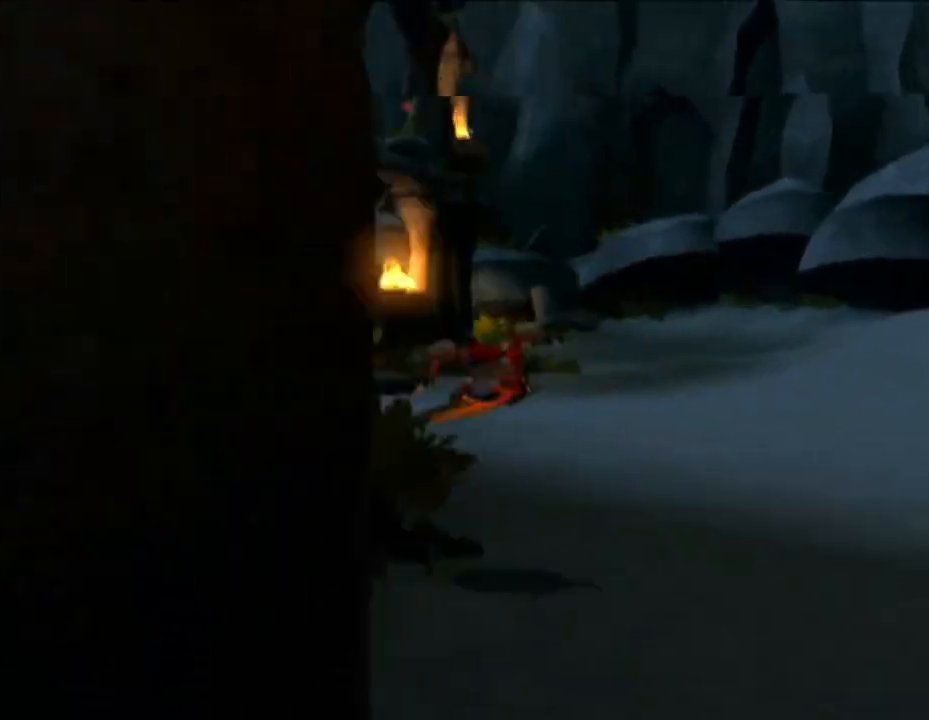
{"buttons": ["L1"], "left_stick": "up-left", "right_stick": "center", "events": [[150, "R1", "up"], [283, "L1", "down"]]}
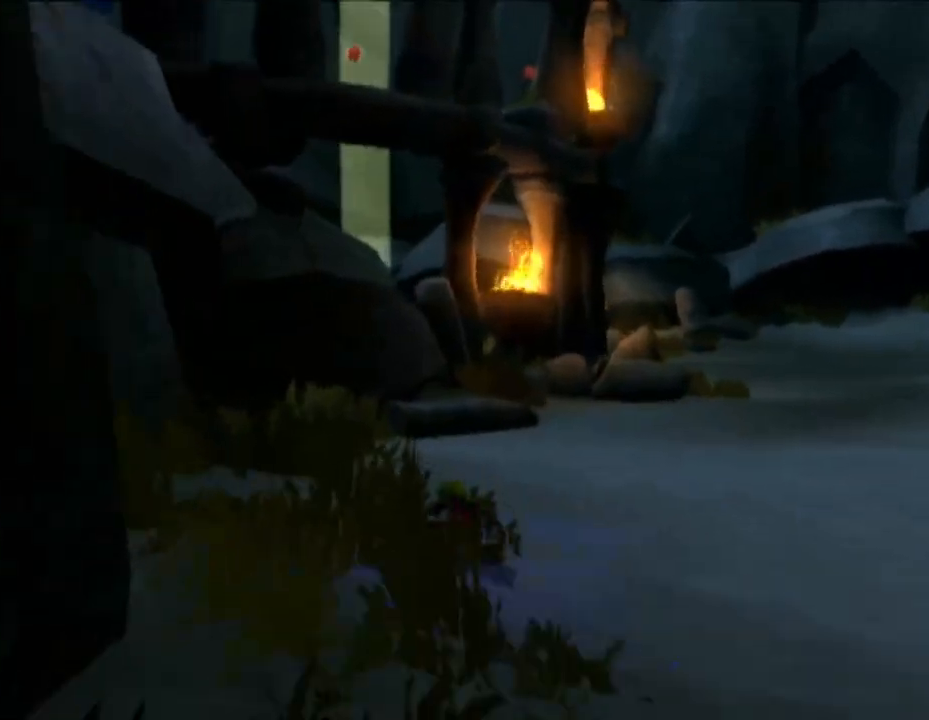
{"buttons": ["L1"], "left_stick": "up", "right_stick": "center", "events": [[50, "CROSS", "down"], [50, "left_stick", "up"], [217, "L1", "up"], [300, "CROSS", "up"], [400, "L1", "down"]]}
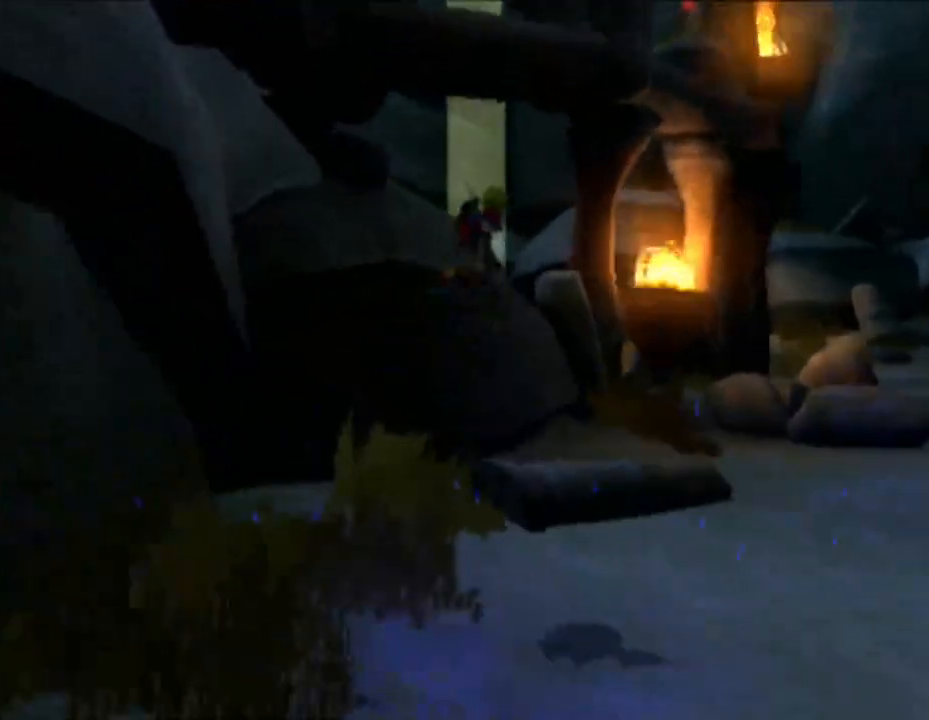
{"buttons": ["CROSS", "R1"], "left_stick": "up", "right_stick": "center", "events": [[267, "CROSS", "down"], [267, "L1", "up"], [267, "R1", "down"]]}